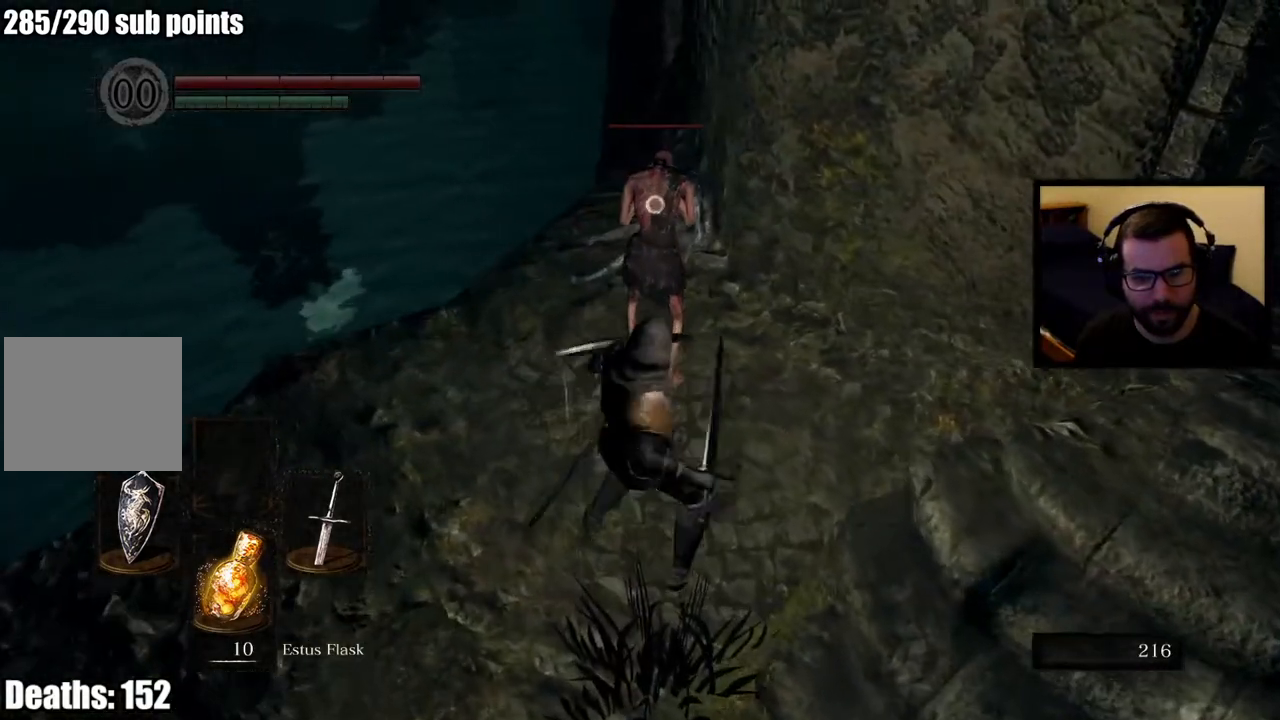
Gameplay with a controller (PlayStation layout); each line is a JSON object with the inputs held at the frame after it. "events" lists button and stick changes between this image and that frame as [ms after this image, input, new state], when the widget could be followed in between.
{"buttons": ["R3"], "left_stick": "center", "right_stick": "center", "events": [[67, "R2", "down"], [233, "R2", "up"], [500, "R3", "down"]]}
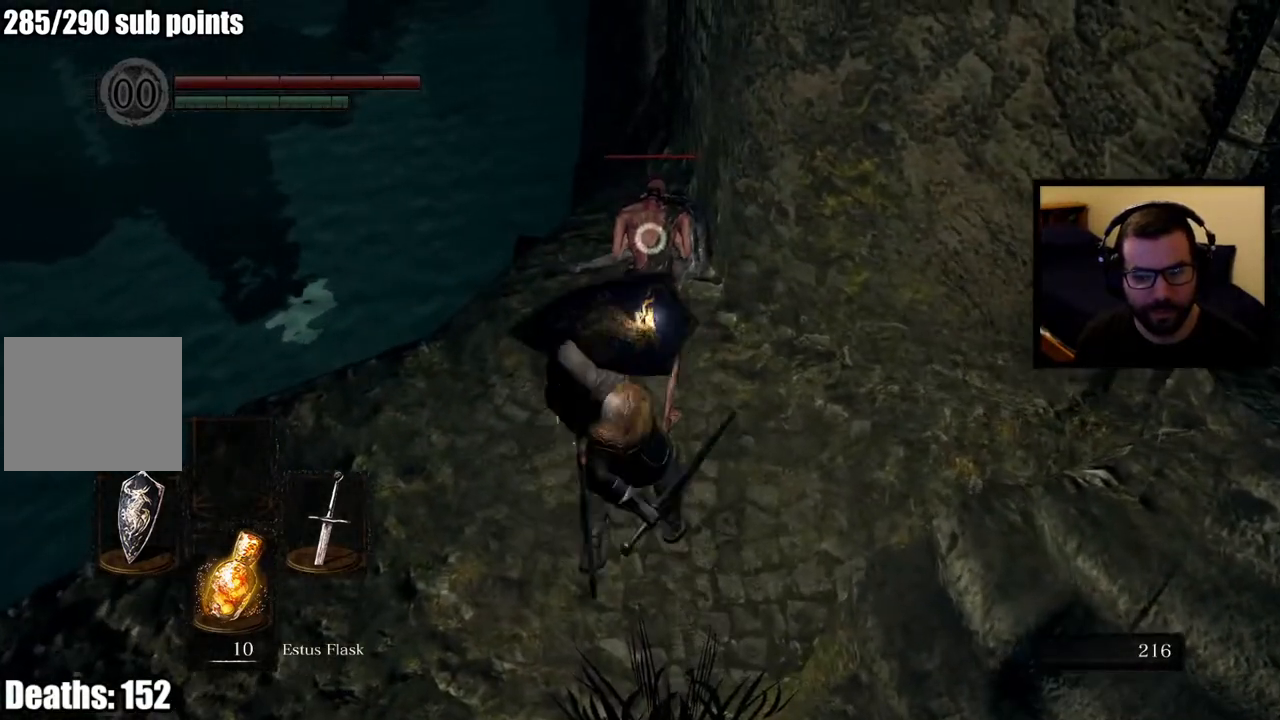
{"buttons": [], "left_stick": "down-right", "right_stick": "right", "events": [[150, "R3", "up"], [283, "right_stick", "right"], [367, "left_stick", "down-right"]]}
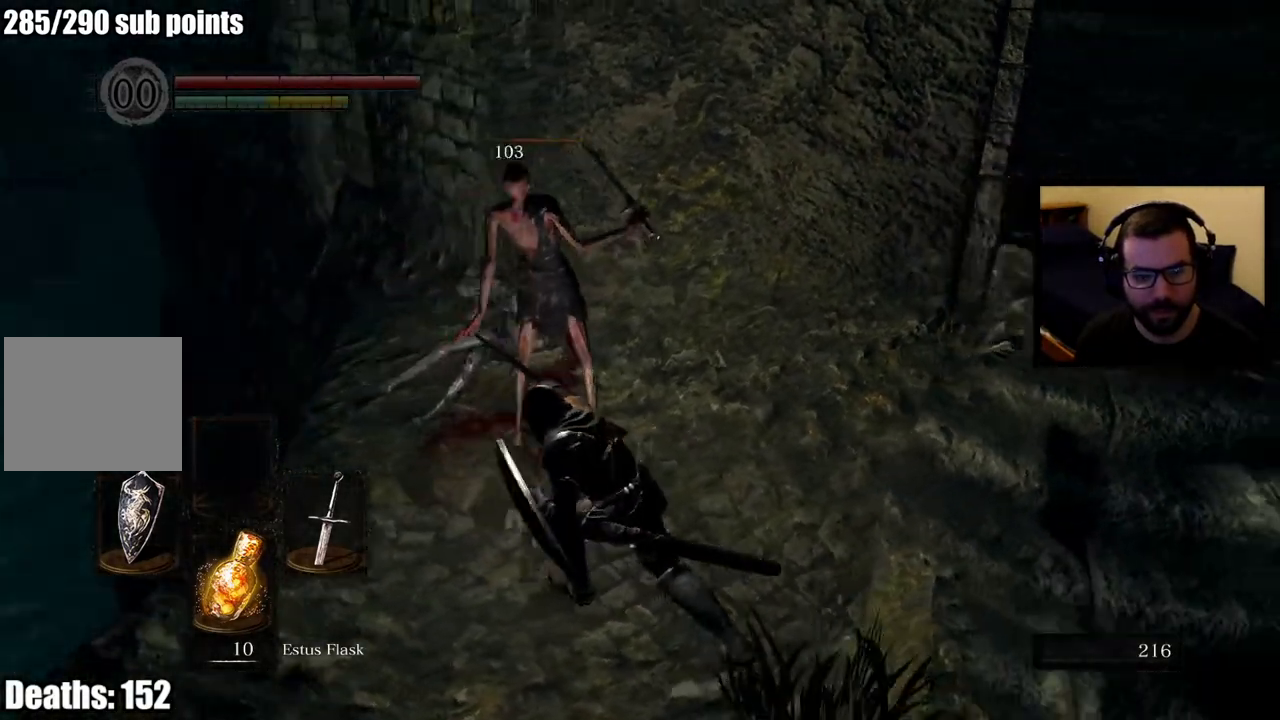
{"buttons": [], "left_stick": "up-right", "right_stick": "center", "events": [[150, "left_stick", "right"], [250, "left_stick", "up-right"], [383, "right_stick", "center"]]}
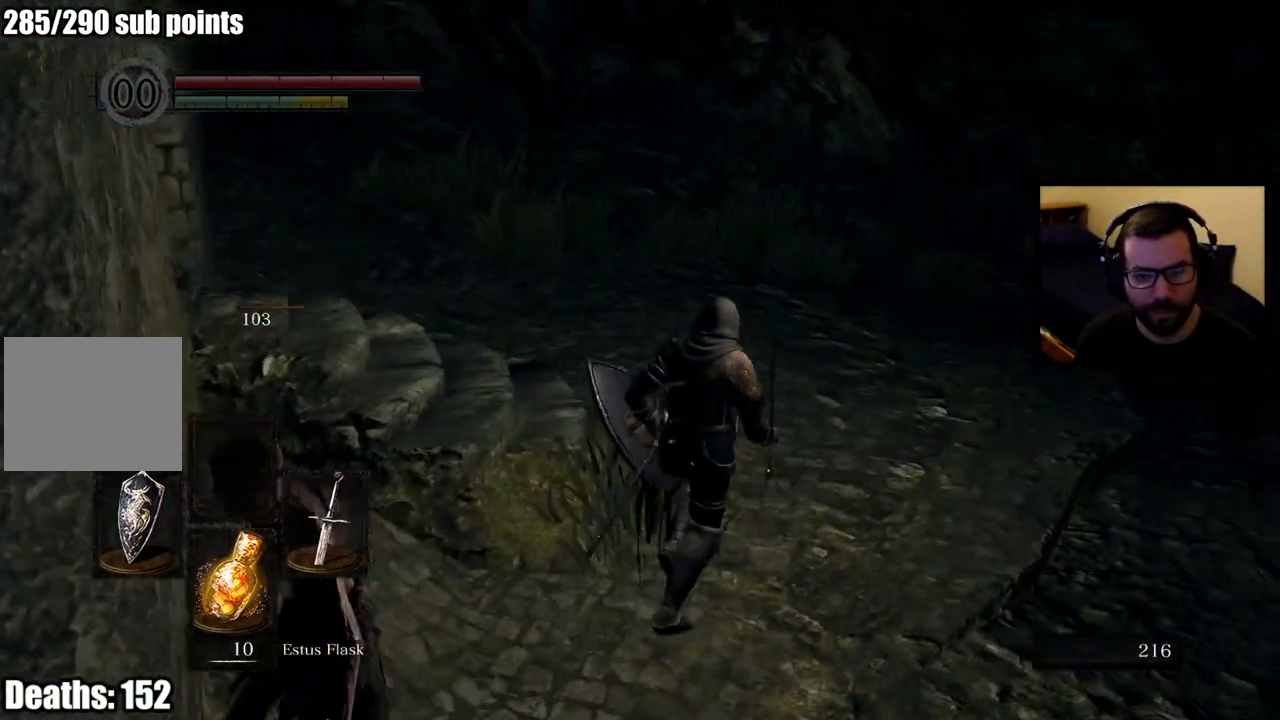
{"buttons": [], "left_stick": "up-right", "right_stick": "right", "events": [[400, "right_stick", "right"]]}
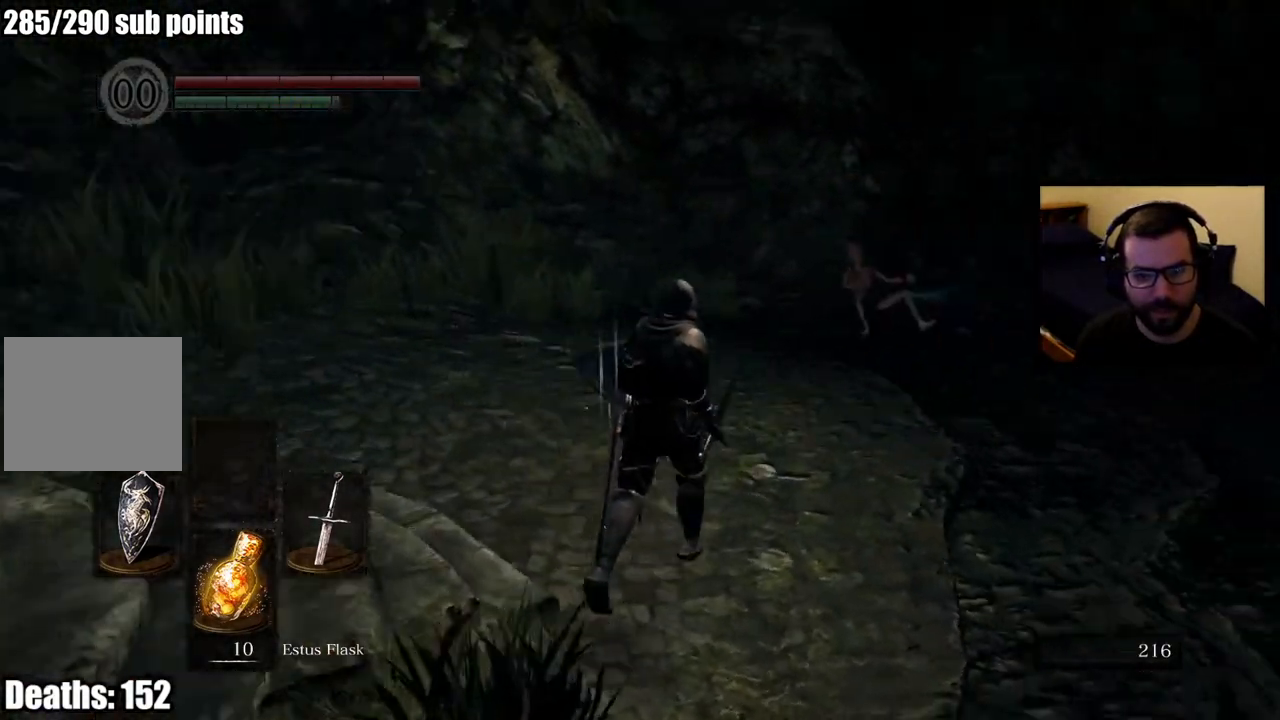
{"buttons": [], "left_stick": "up", "right_stick": "center", "events": [[50, "left_stick", "up"], [83, "right_stick", "center"]]}
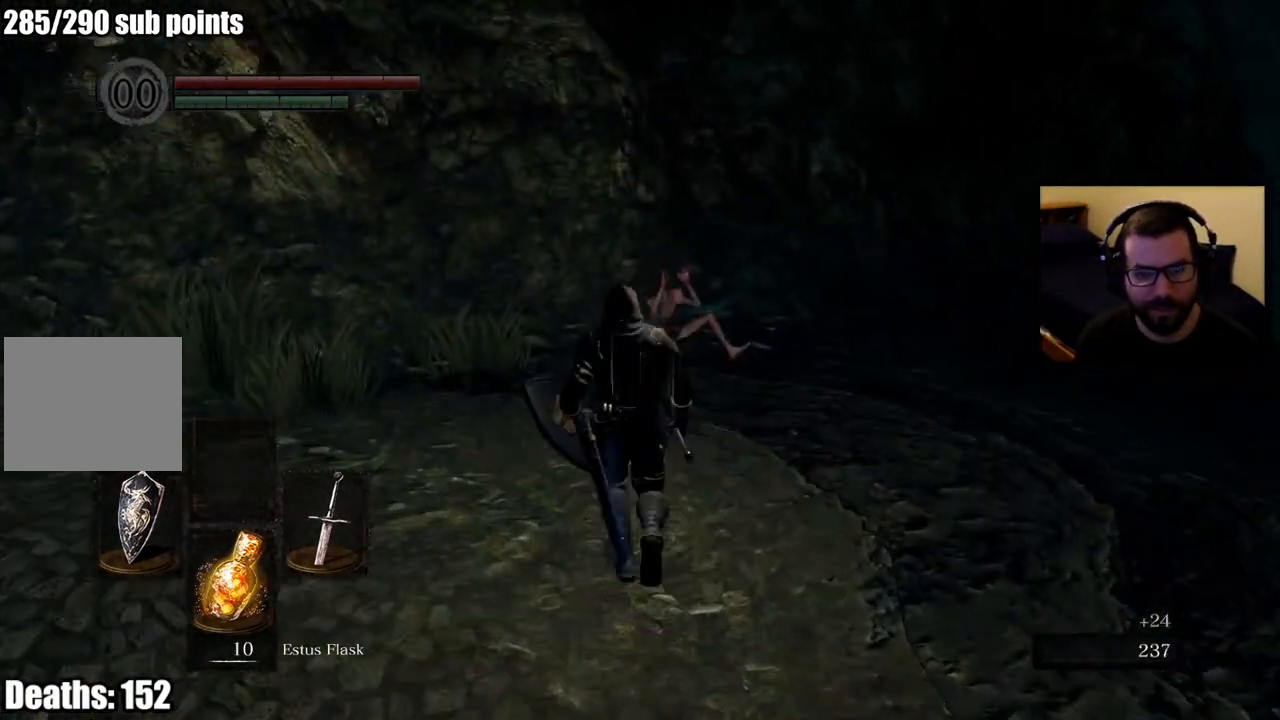
{"buttons": [], "left_stick": "up", "right_stick": "center", "events": [[117, "R3", "down"], [250, "R3", "up"]]}
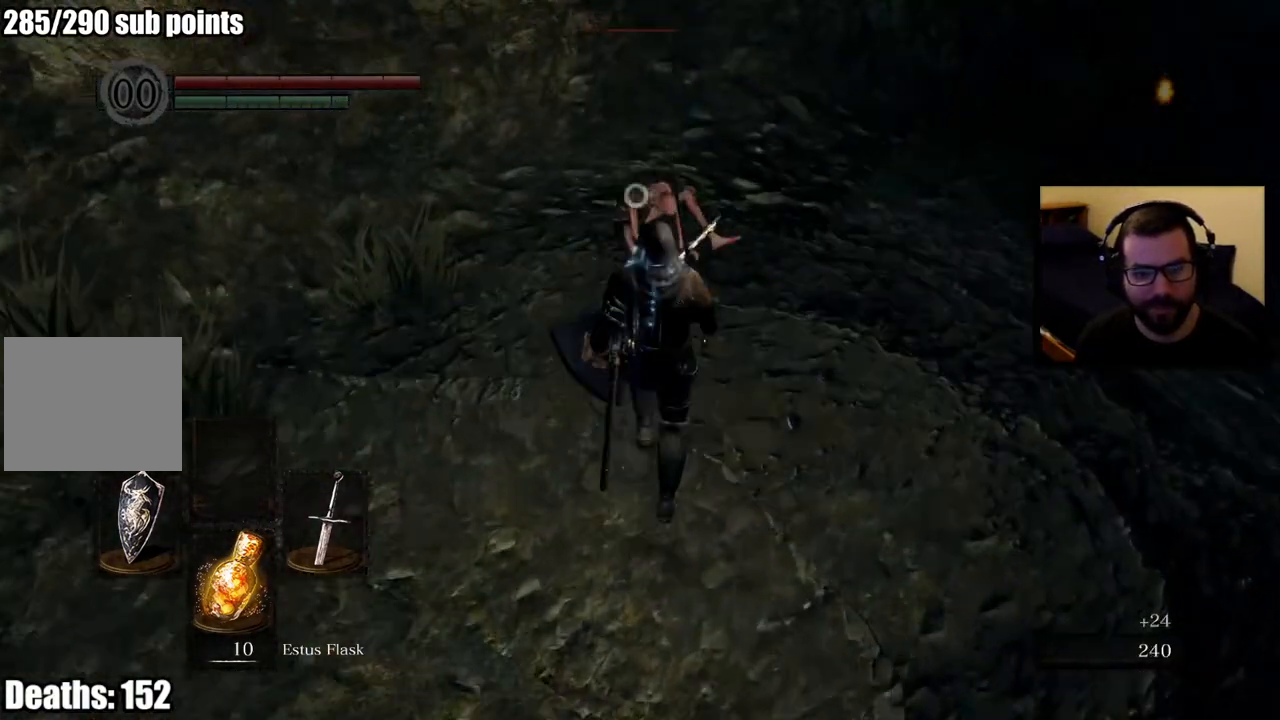
{"buttons": [], "left_stick": "center", "right_stick": "center", "events": [[50, "R2", "down"], [183, "R2", "up"], [233, "R2", "down"], [400, "R2", "up"], [467, "left_stick", "center"]]}
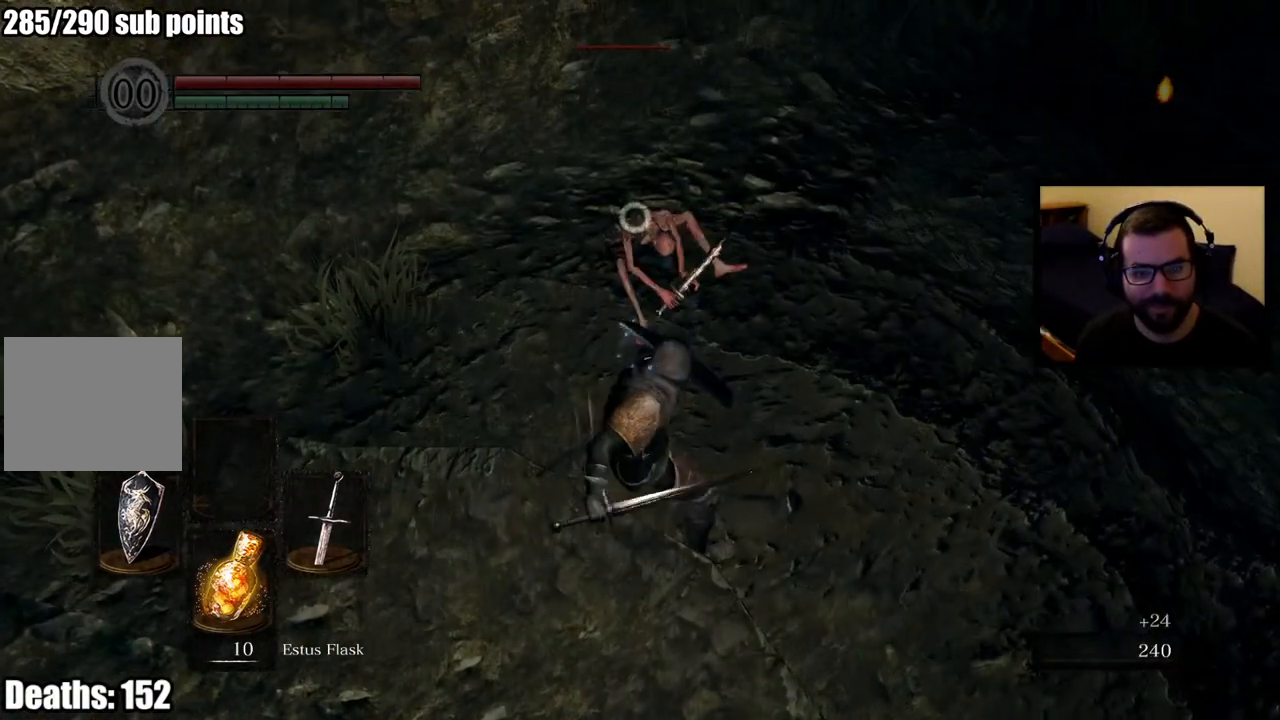
{"buttons": [], "left_stick": "center", "right_stick": "center", "events": [[350, "R3", "down"], [467, "R3", "up"]]}
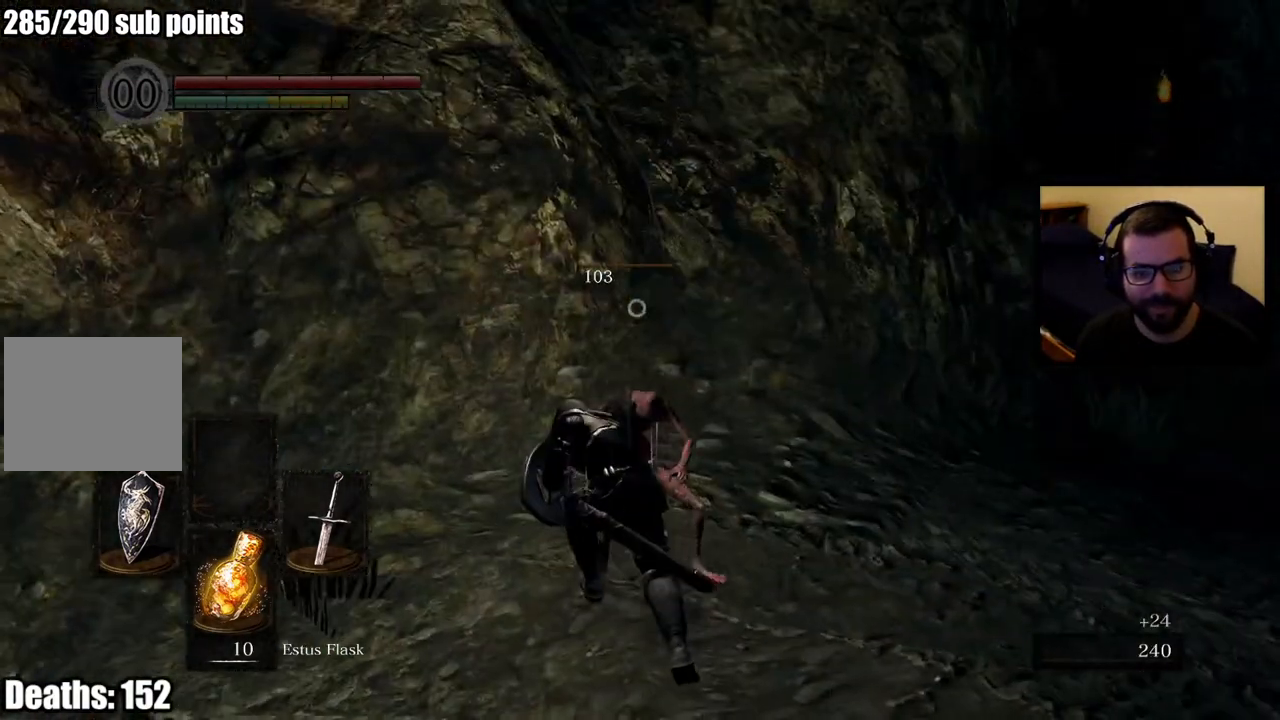
{"buttons": [], "left_stick": "up", "right_stick": "center", "events": [[83, "right_stick", "right"], [150, "left_stick", "right"], [333, "left_stick", "up-right"], [417, "right_stick", "center"], [483, "left_stick", "up"]]}
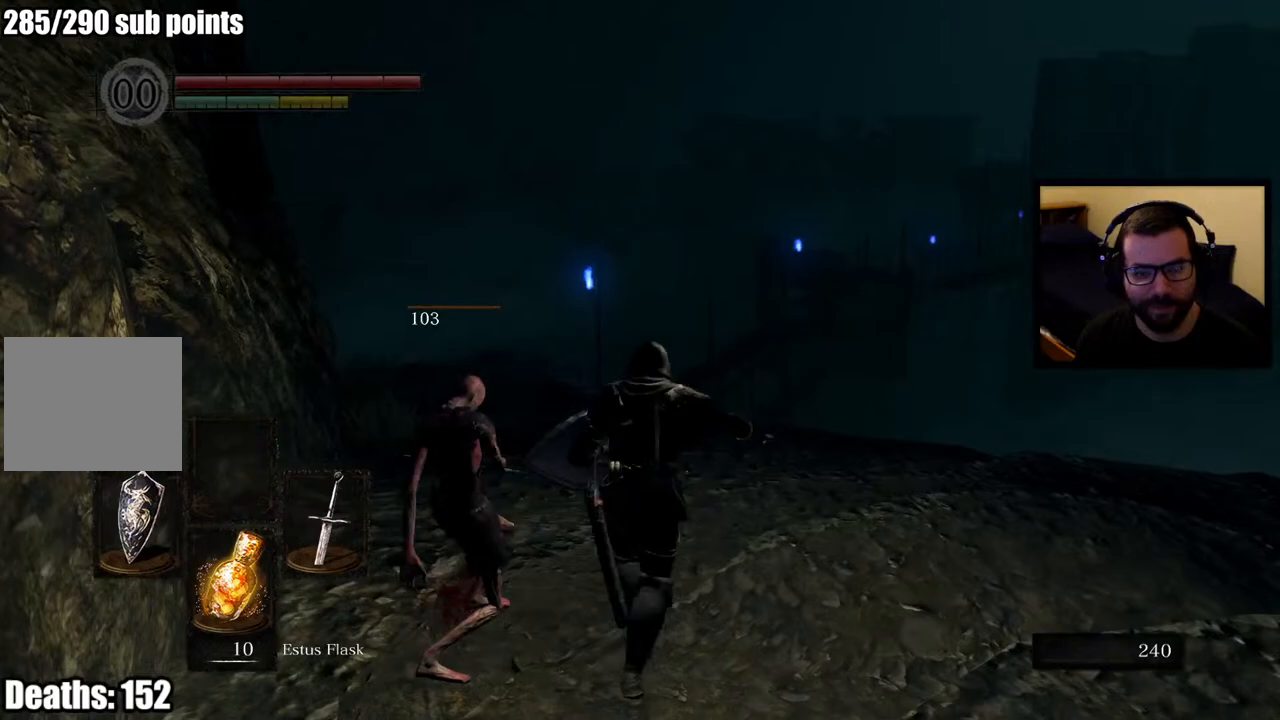
{"buttons": [], "left_stick": "up", "right_stick": "center", "events": [[150, "right_stick", "down-right"], [300, "right_stick", "center"]]}
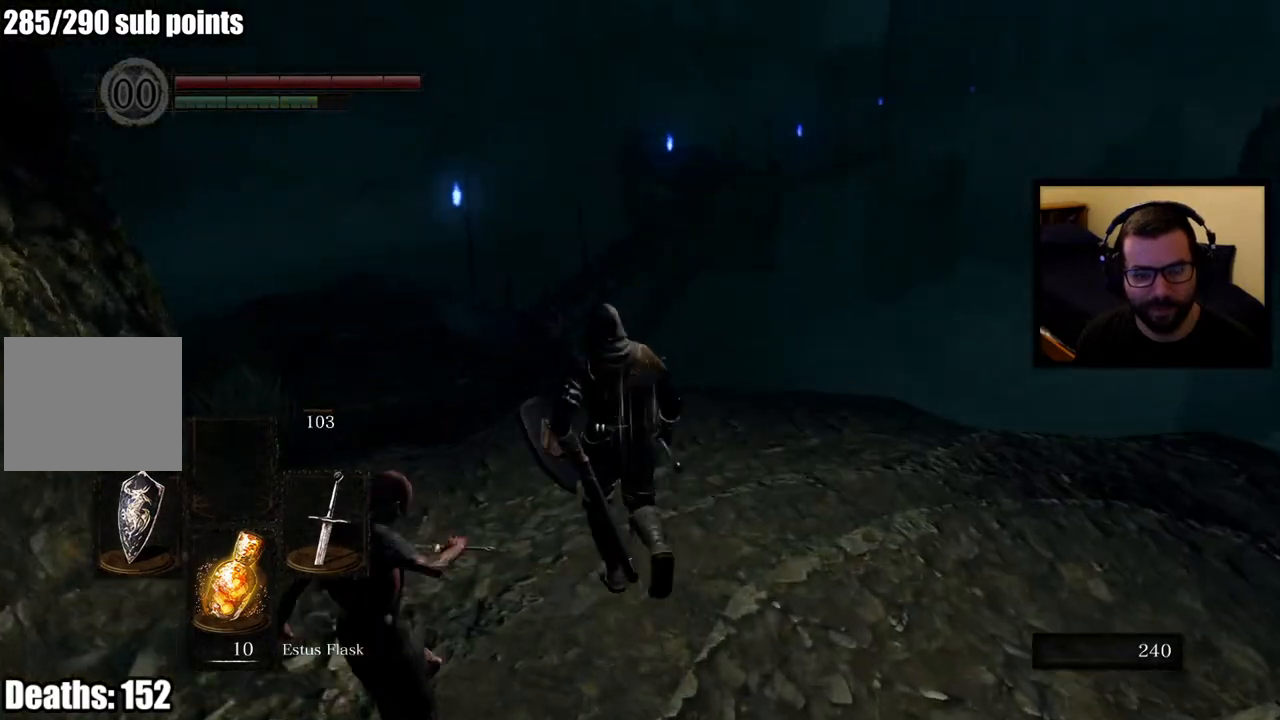
{"buttons": ["CIRCLE"], "left_stick": "up", "right_stick": "center", "events": [[117, "right_stick", "left"], [300, "CIRCLE", "down"], [300, "right_stick", "center"]]}
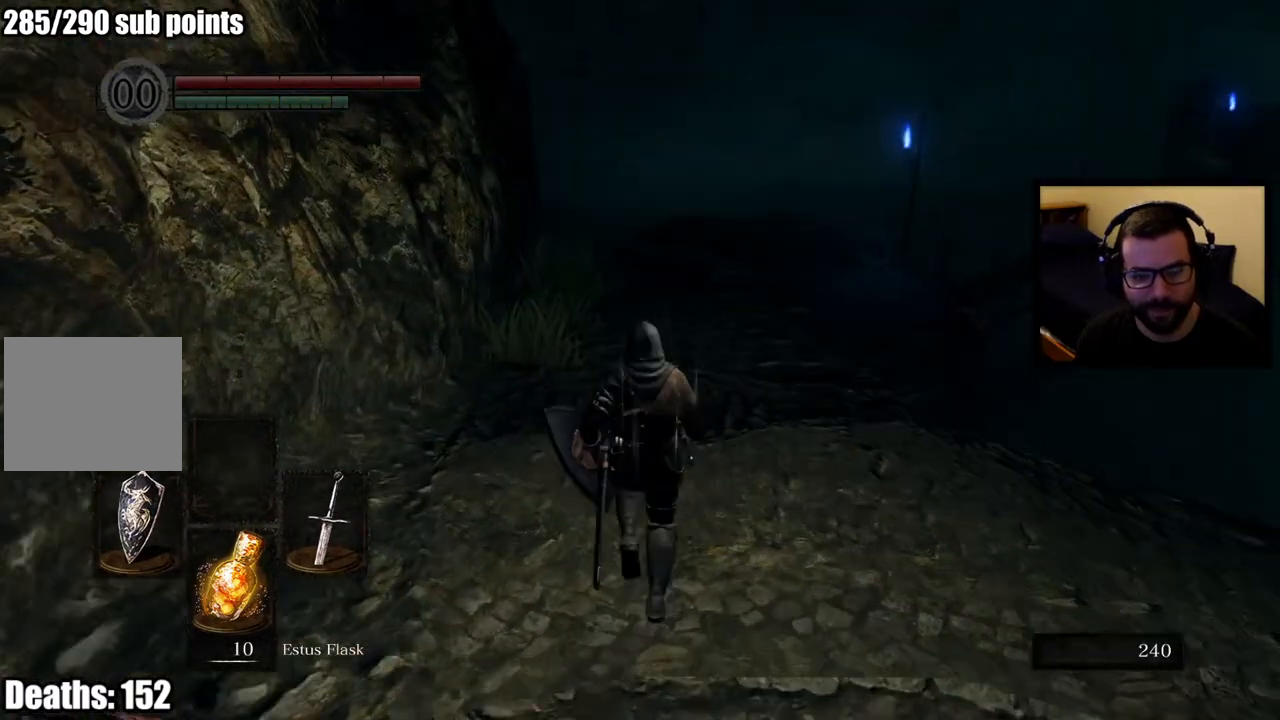
{"buttons": ["CIRCLE"], "left_stick": "up", "right_stick": "center", "events": []}
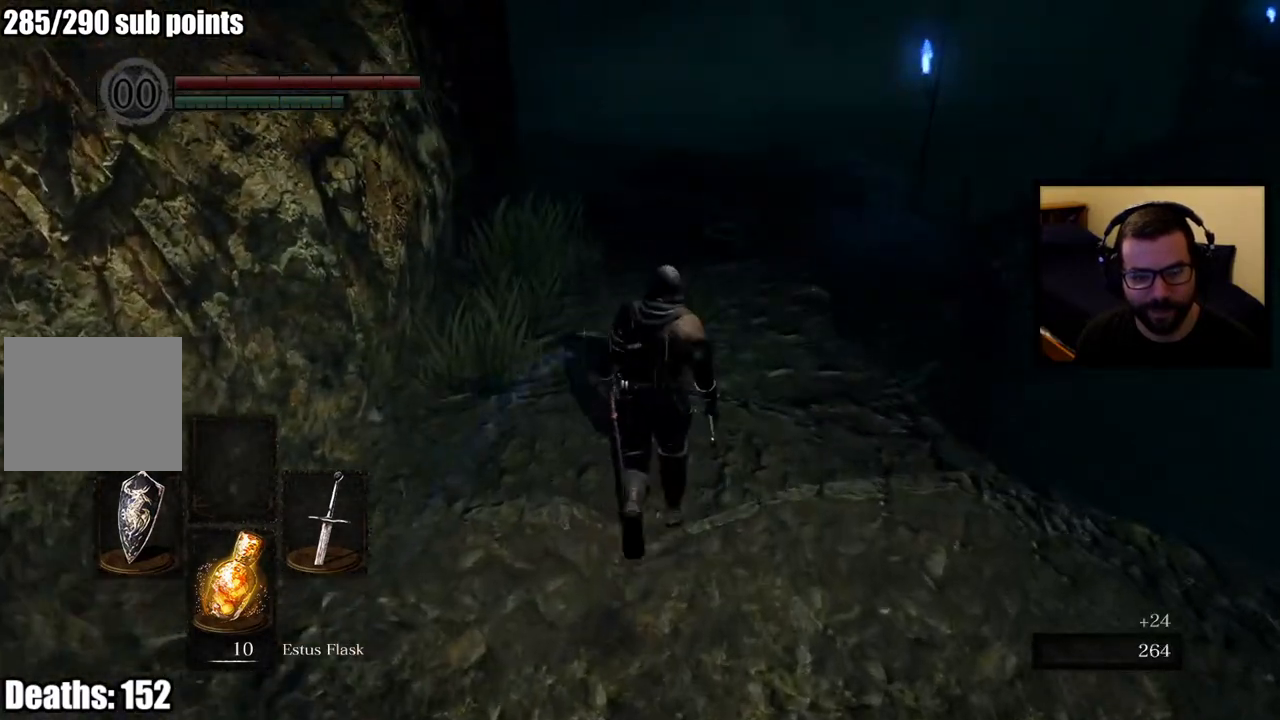
{"buttons": ["CIRCLE"], "left_stick": "up", "right_stick": "center", "events": []}
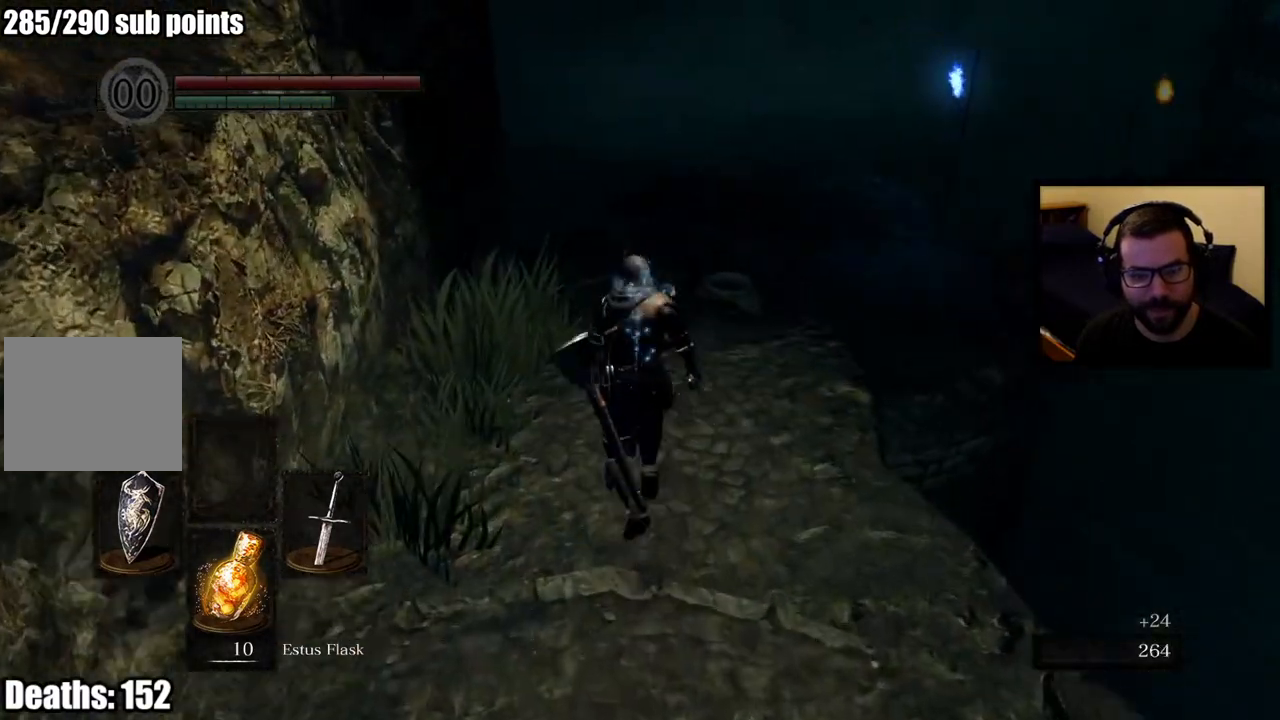
{"buttons": ["CIRCLE"], "left_stick": "up", "right_stick": "center", "events": [[217, "right_stick", "down"], [433, "right_stick", "center"]]}
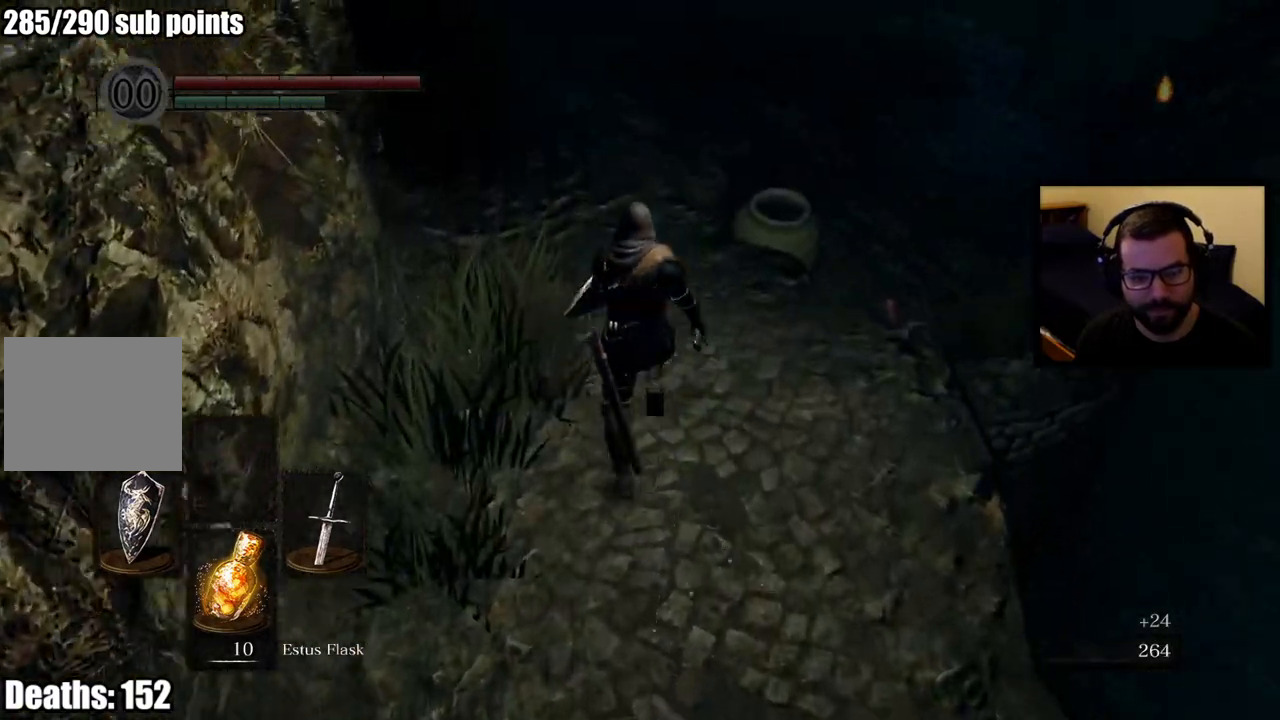
{"buttons": ["CIRCLE"], "left_stick": "up", "right_stick": "center", "events": []}
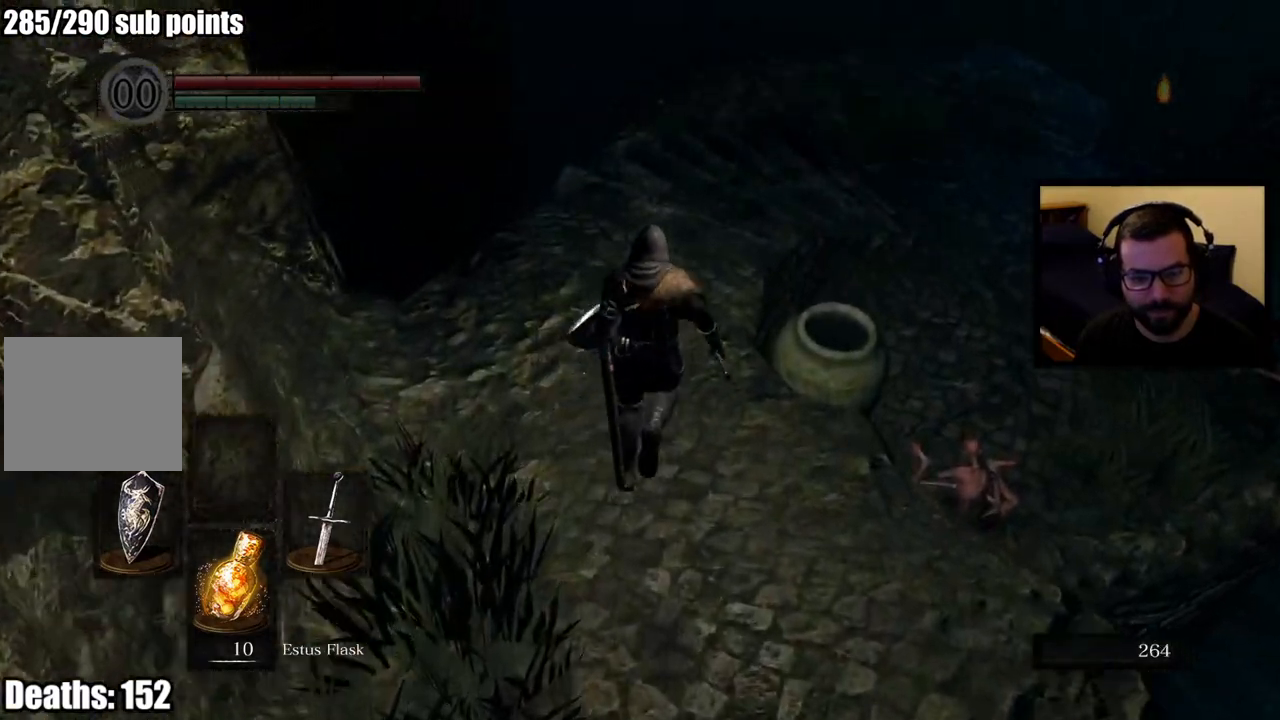
{"buttons": ["CIRCLE"], "left_stick": "up", "right_stick": "down-right", "events": [[467, "right_stick", "down-right"]]}
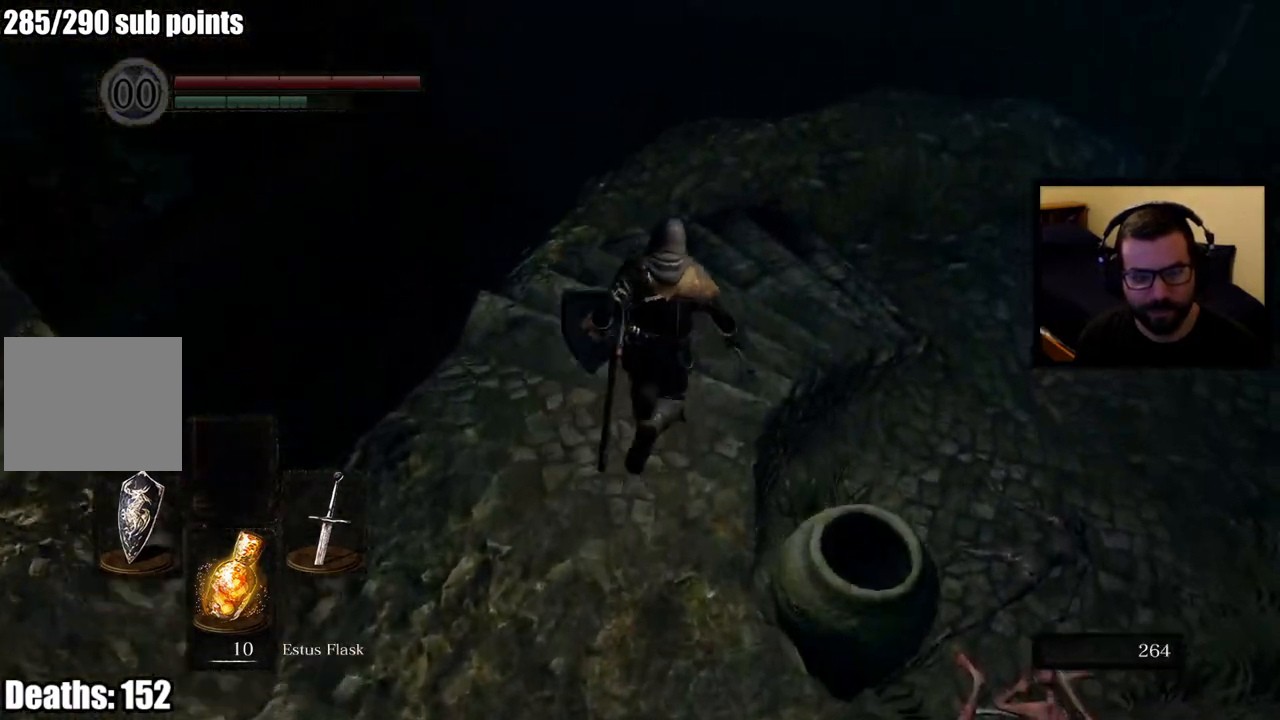
{"buttons": [], "left_stick": "up", "right_stick": "center", "events": [[17, "right_stick", "right"], [117, "CIRCLE", "up"], [267, "right_stick", "center"]]}
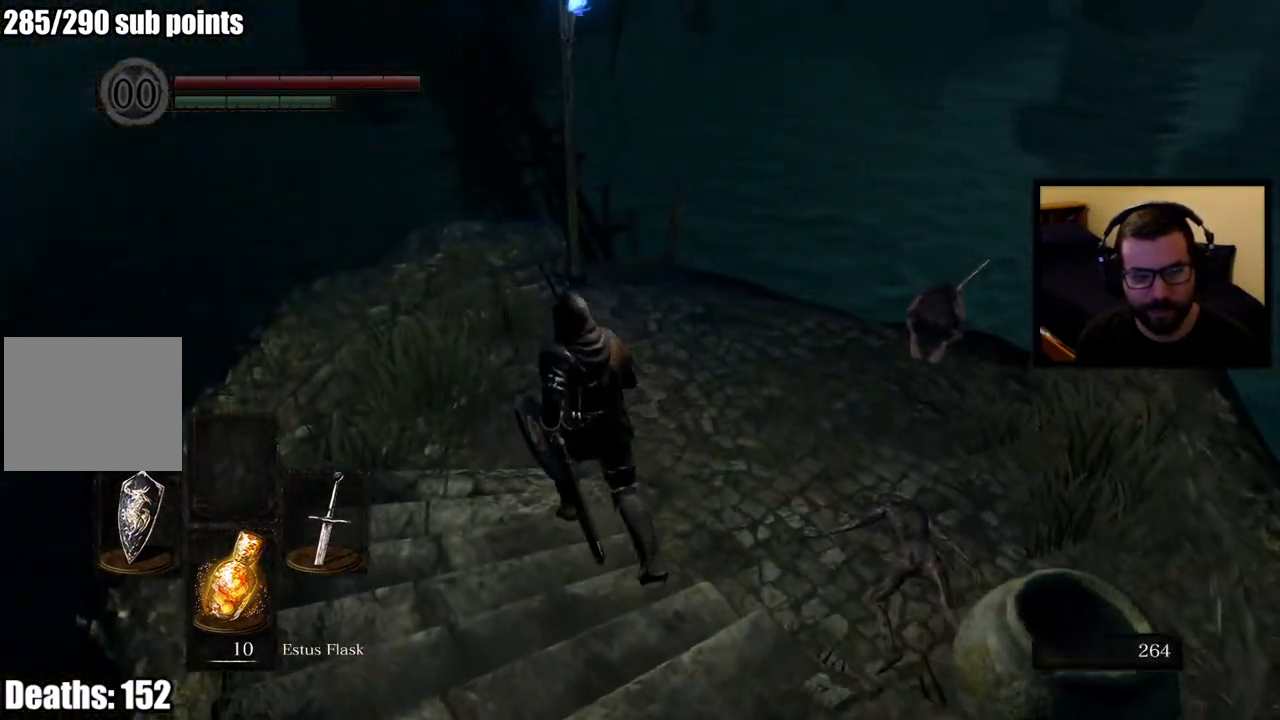
{"buttons": [], "left_stick": "up", "right_stick": "center", "events": [[100, "right_stick", "right"], [317, "right_stick", "center"]]}
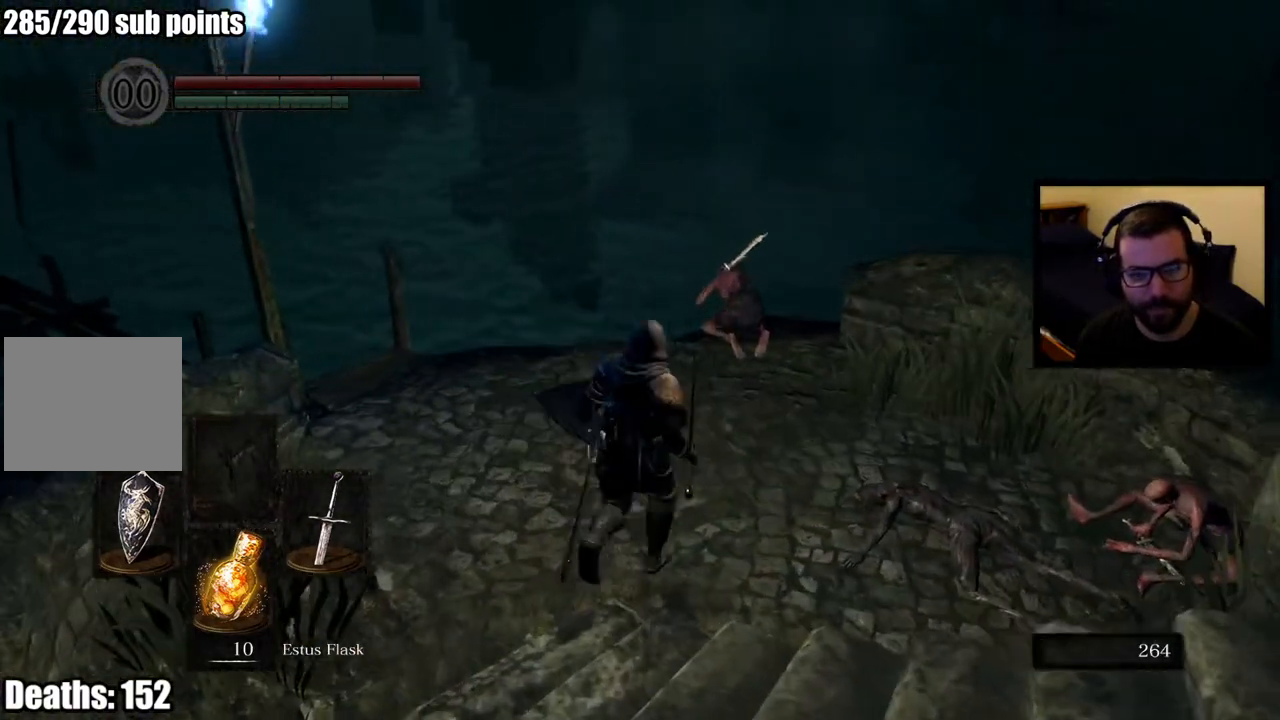
{"buttons": ["R3"], "left_stick": "center", "right_stick": "center", "events": [[50, "right_stick", "right"], [367, "left_stick", "center"], [400, "right_stick", "center"], [467, "R3", "down"]]}
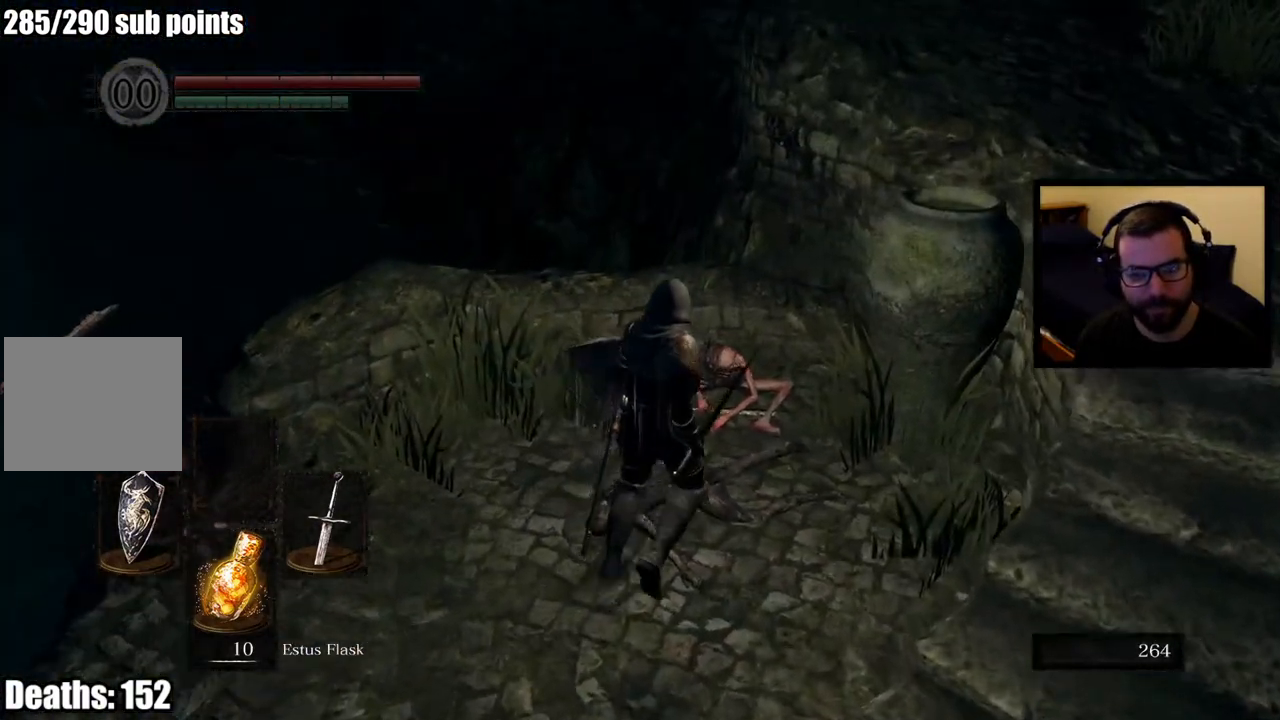
{"buttons": ["R2"], "left_stick": "center", "right_stick": "center", "events": [[83, "R3", "up"], [283, "R2", "down"]]}
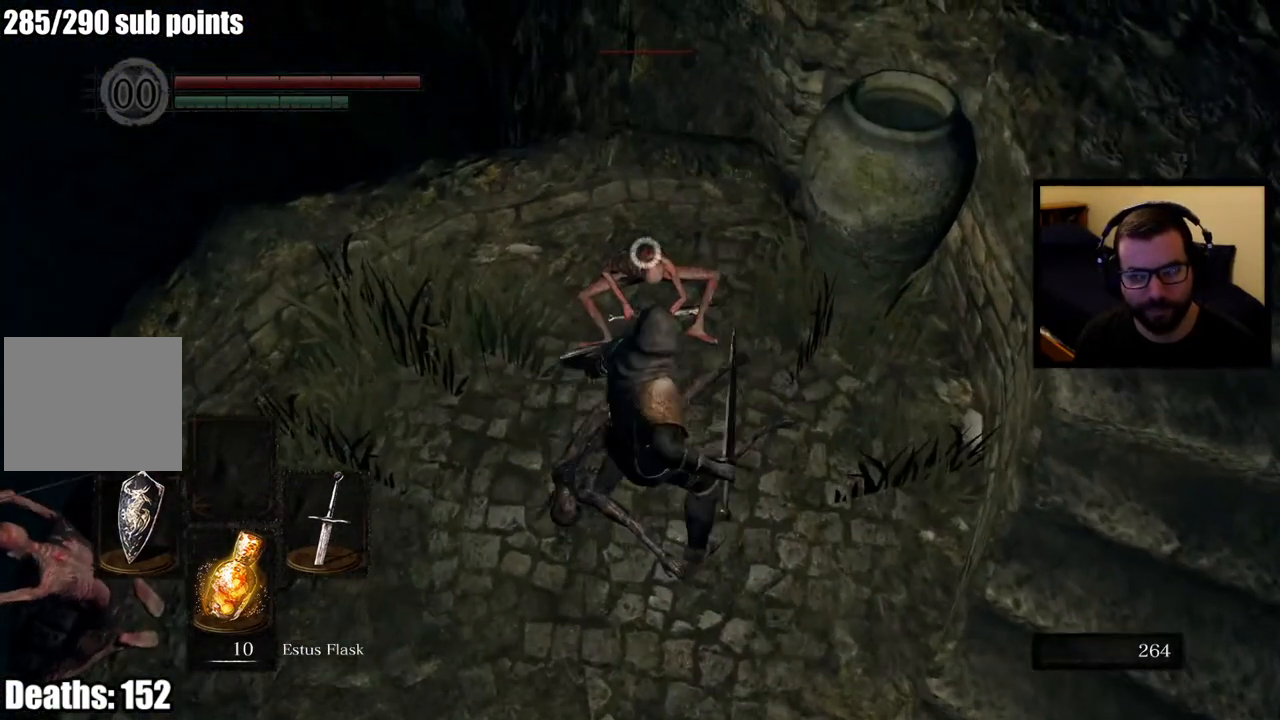
{"buttons": [], "left_stick": "center", "right_stick": "center", "events": [[17, "R2", "up"]]}
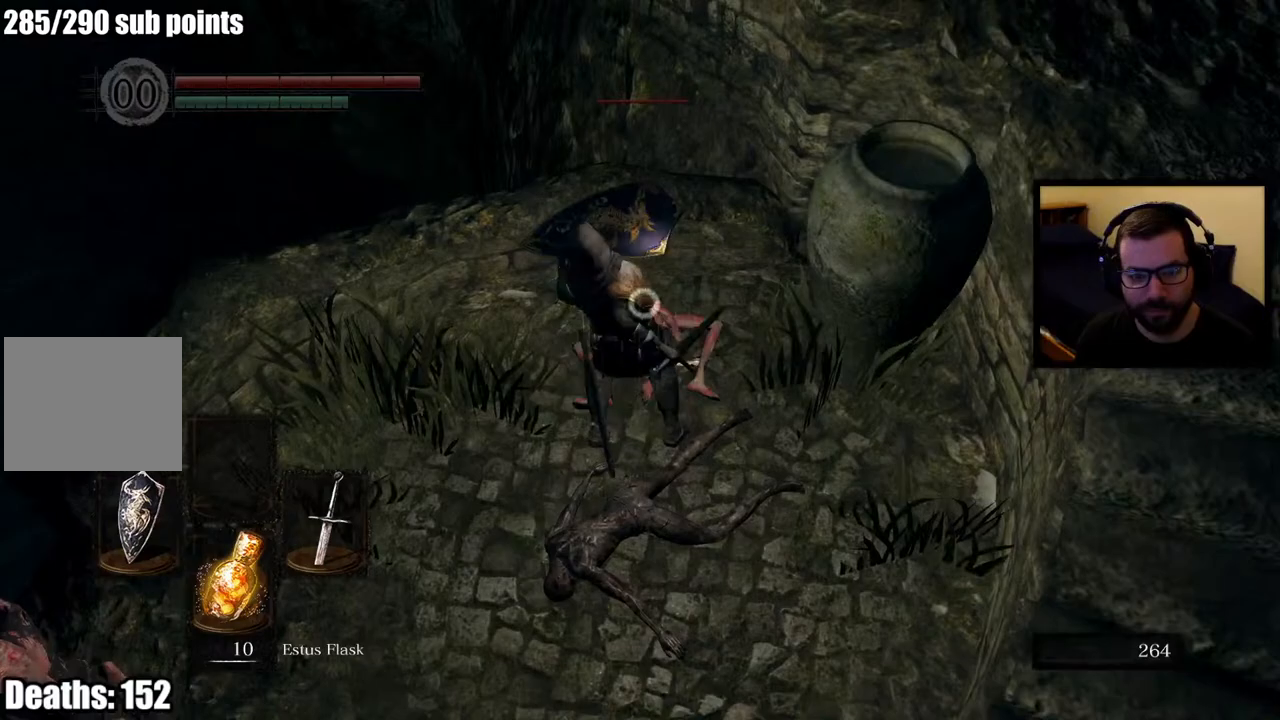
{"buttons": [], "left_stick": "up-left", "right_stick": "center", "events": [[83, "right_stick", "left"], [250, "right_stick", "center"], [433, "left_stick", "up-left"]]}
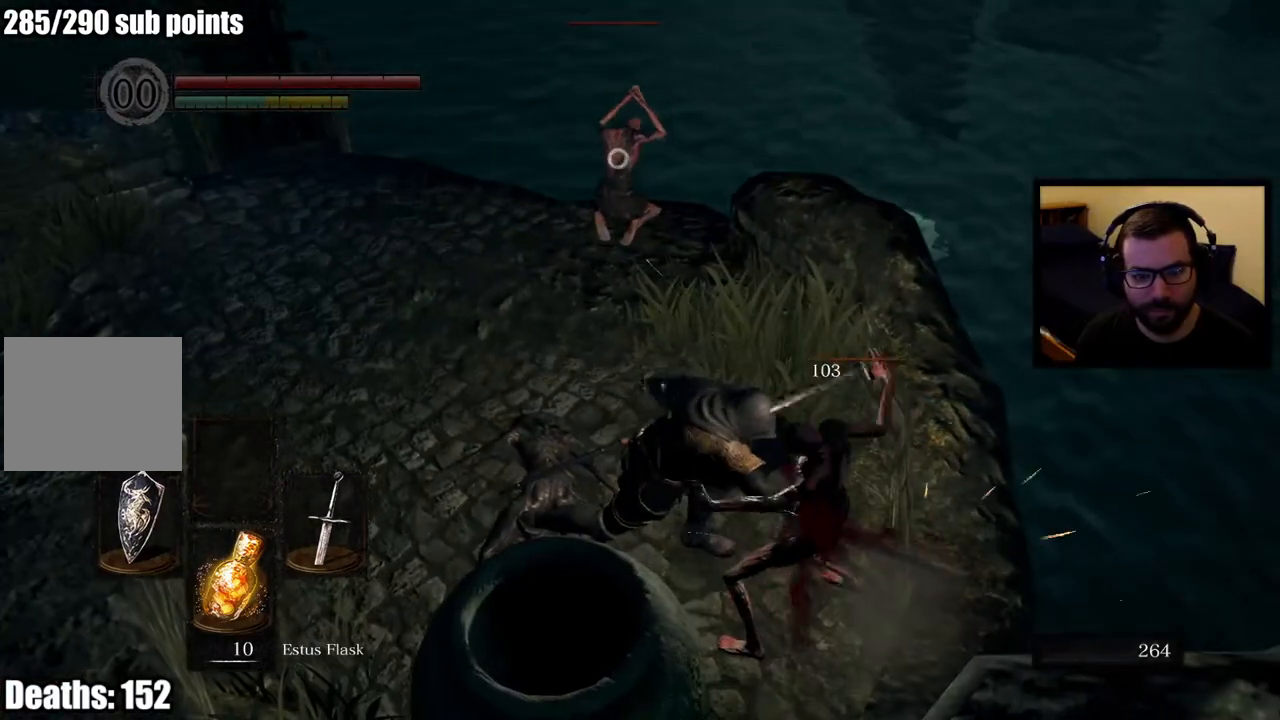
{"buttons": [], "left_stick": "up-left", "right_stick": "center", "events": []}
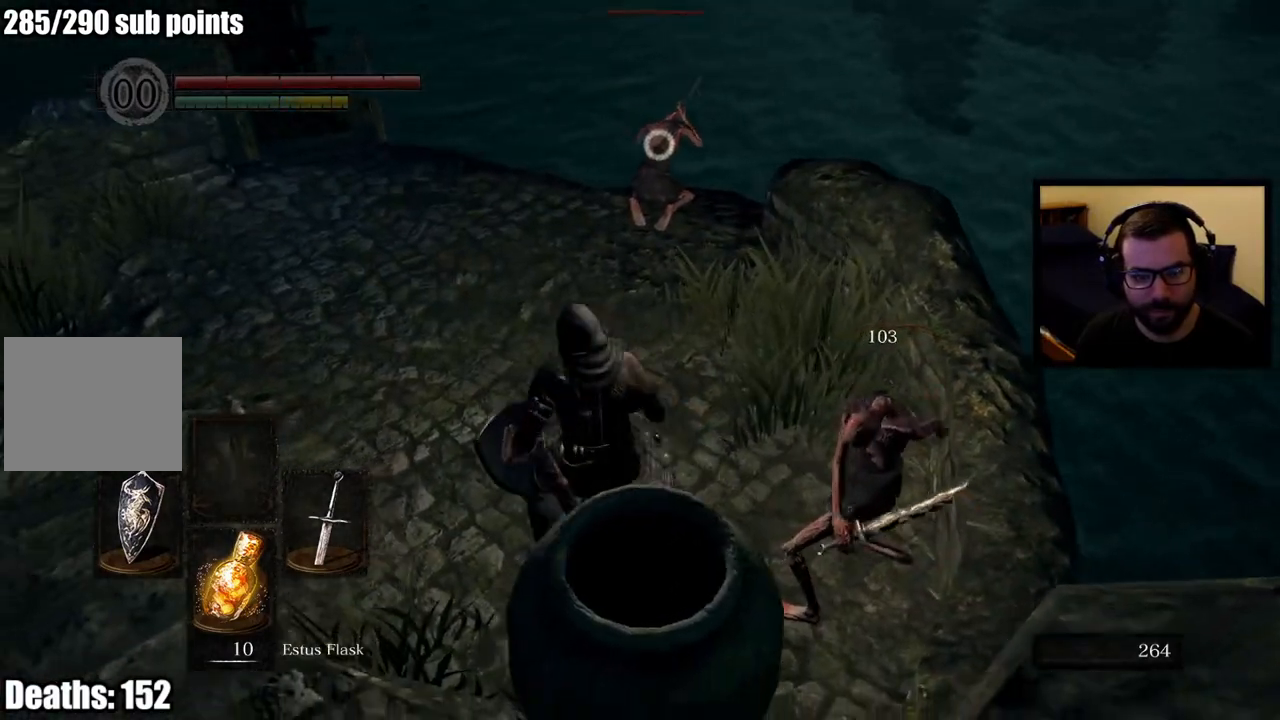
{"buttons": [], "left_stick": "up-left", "right_stick": "center", "events": []}
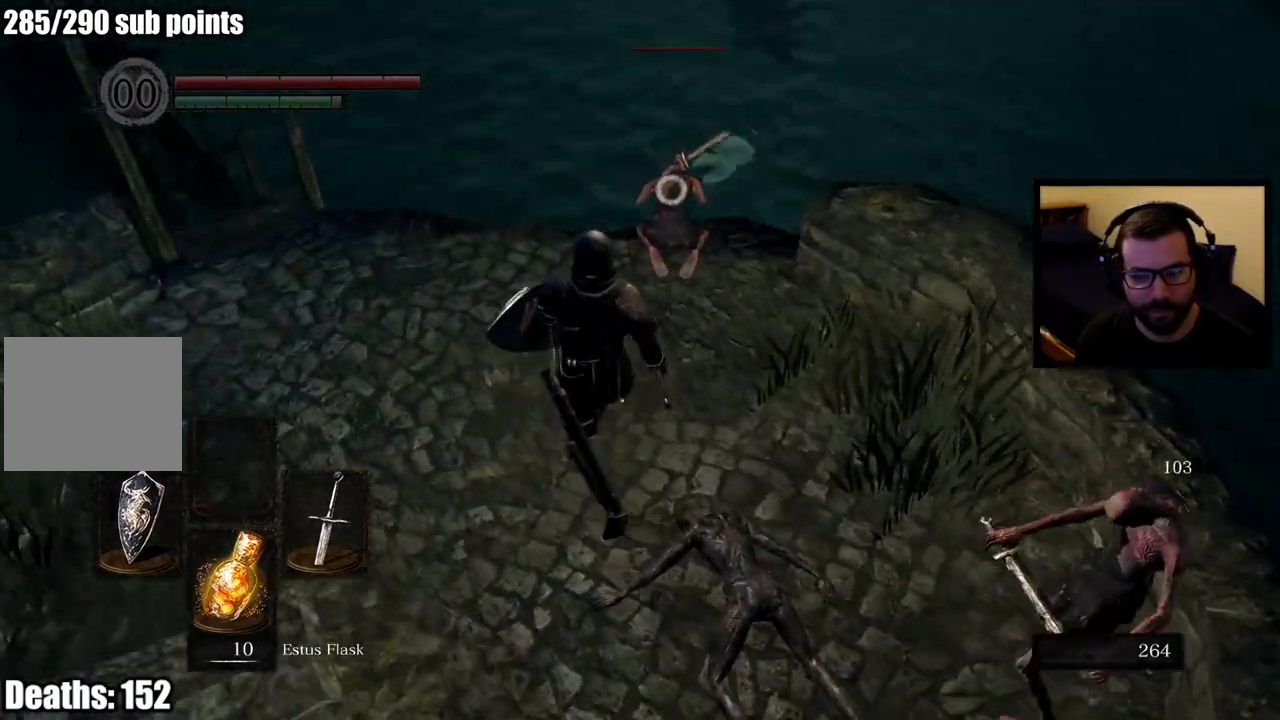
{"buttons": [], "left_stick": "center", "right_stick": "center", "events": [[17, "R2", "down"], [117, "left_stick", "center"], [217, "R2", "up"], [250, "R2", "down"], [433, "R2", "up"]]}
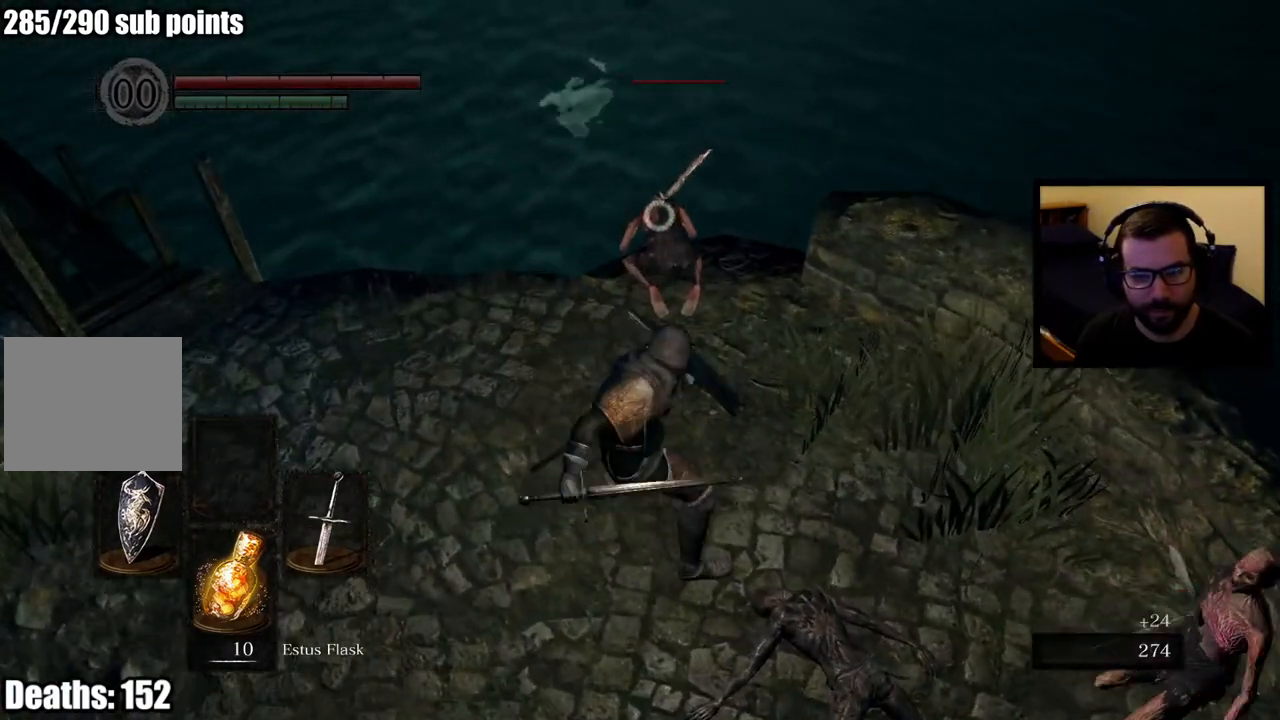
{"buttons": [], "left_stick": "center", "right_stick": "center", "events": [[267, "R3", "down"], [383, "R3", "up"]]}
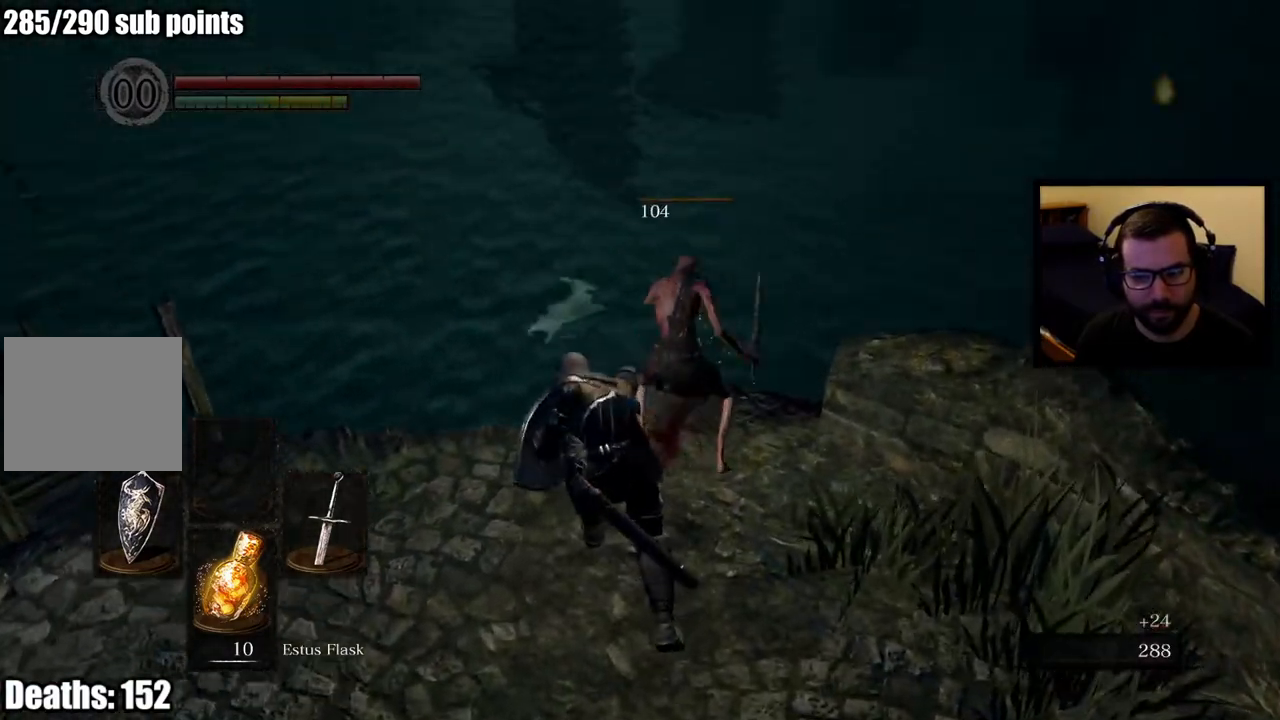
{"buttons": [], "left_stick": "down-right", "right_stick": "right", "events": [[283, "right_stick", "right"], [417, "left_stick", "down-right"]]}
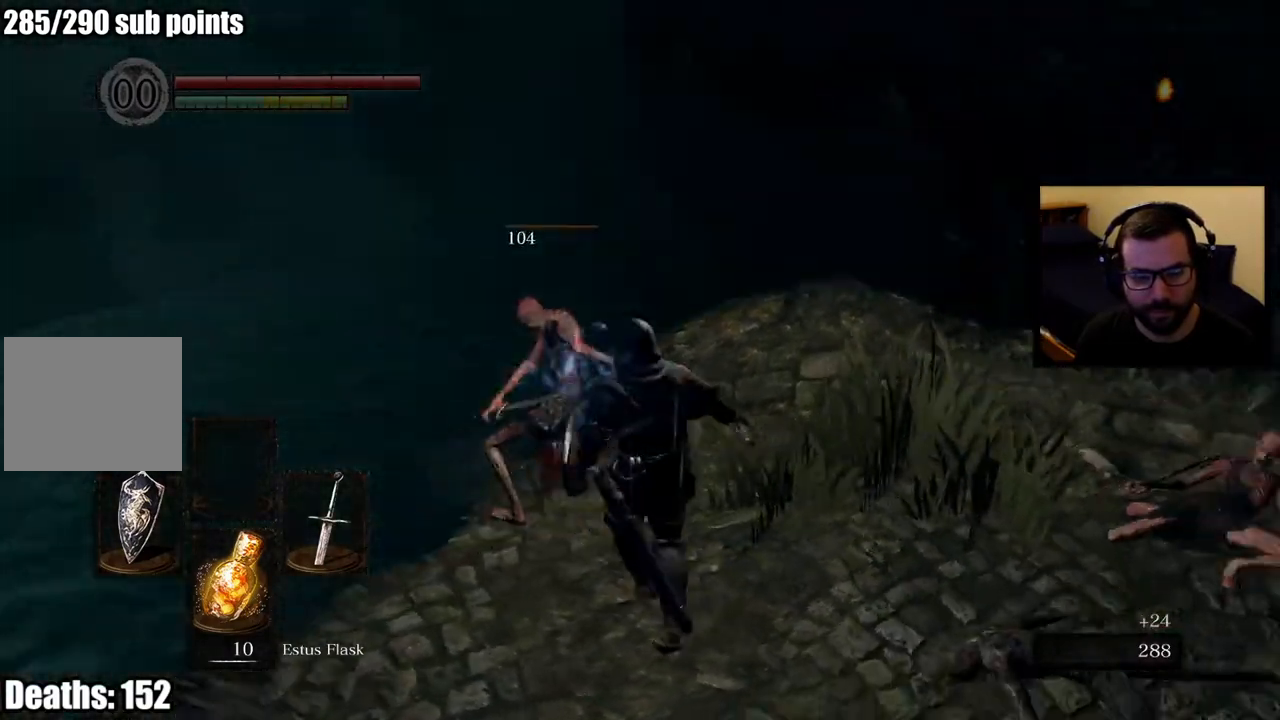
{"buttons": [], "left_stick": "up-right", "right_stick": "center", "events": [[50, "left_stick", "right"], [100, "right_stick", "center"], [150, "left_stick", "up-right"]]}